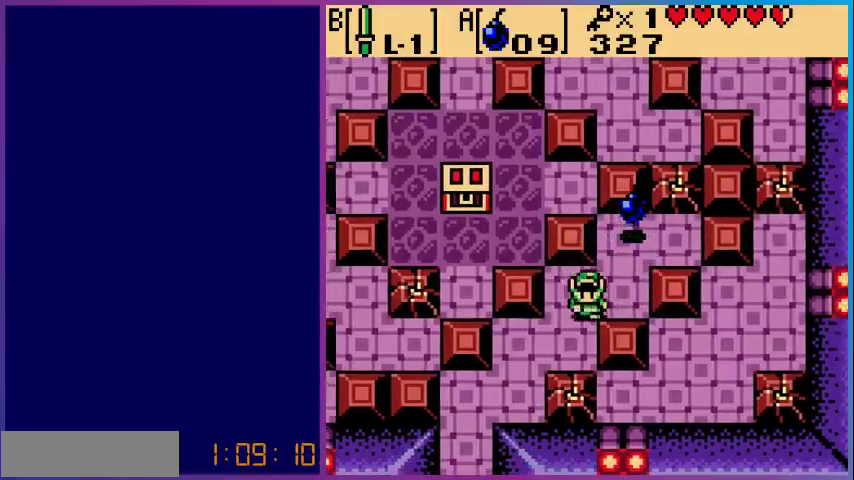
Gameplay with a controller (Nintendo layout); each line is a JSON object with the inputs held at the frame after it. "events" lists button and stick changes between this image and that frame as [ms after this image, input, new state], when the widget could be followed in between. Not read: L3 R3.
{"buttons": [], "events": [[200, "DPAD_DOWN", "up"], [200, "DPAD_LEFT", "up"]]}
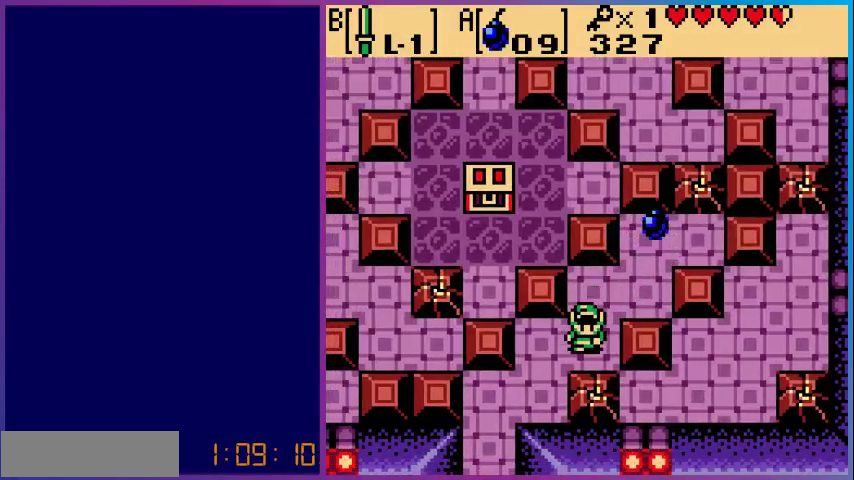
{"buttons": [], "events": []}
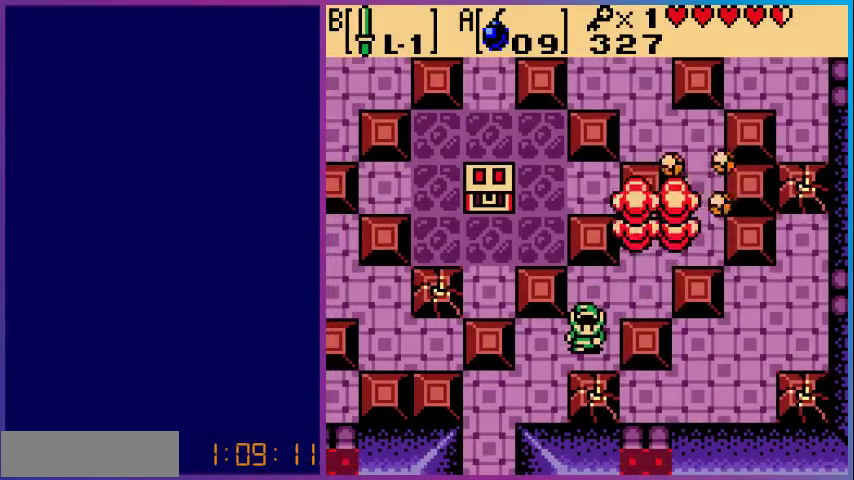
{"buttons": ["DPAD_UP", "DPAD_RIGHT"], "events": [[167, "DPAD_RIGHT", "down"], [167, "DPAD_UP", "down"]]}
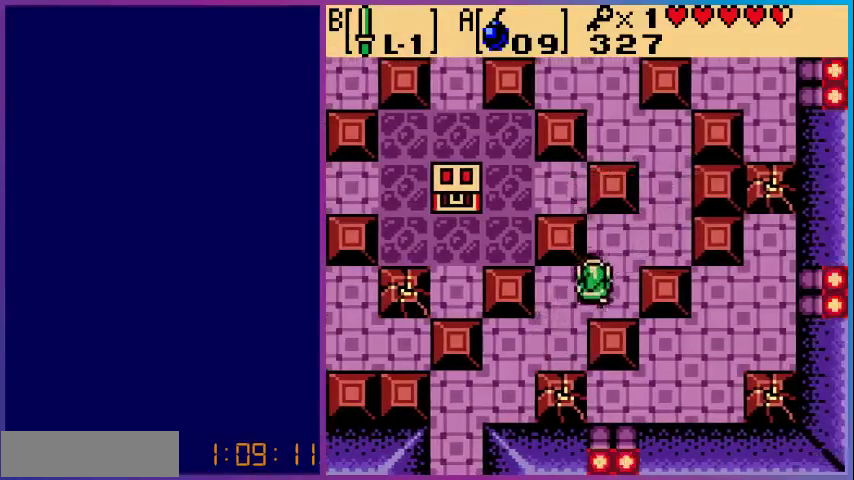
{"buttons": ["DPAD_UP"], "events": [[433, "DPAD_RIGHT", "up"]]}
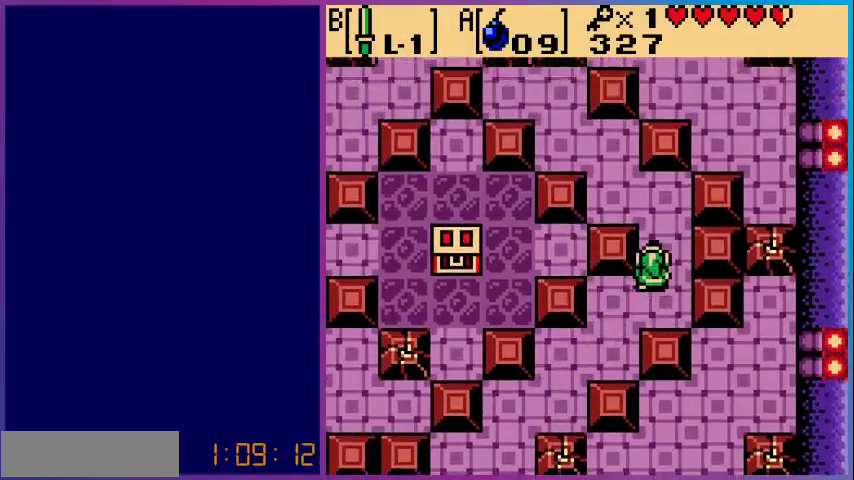
{"buttons": ["DPAD_UP", "DPAD_LEFT"], "events": [[233, "DPAD_LEFT", "down"]]}
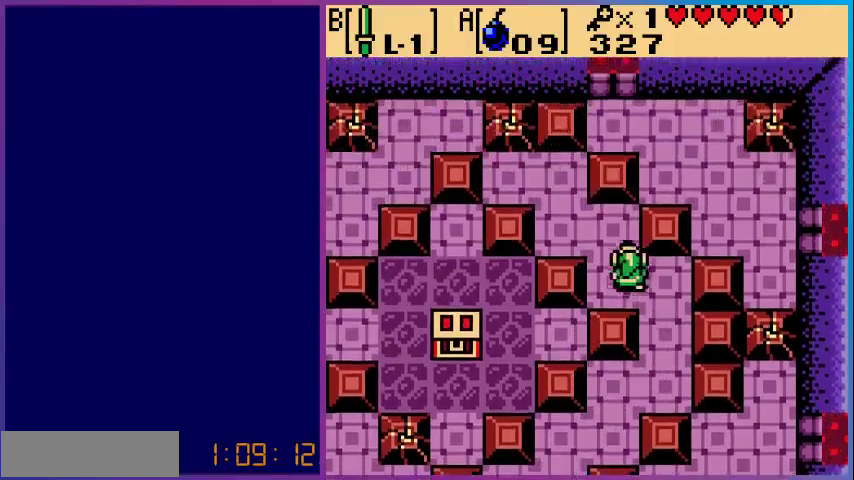
{"buttons": ["DPAD_UP"], "events": [[400, "DPAD_LEFT", "up"]]}
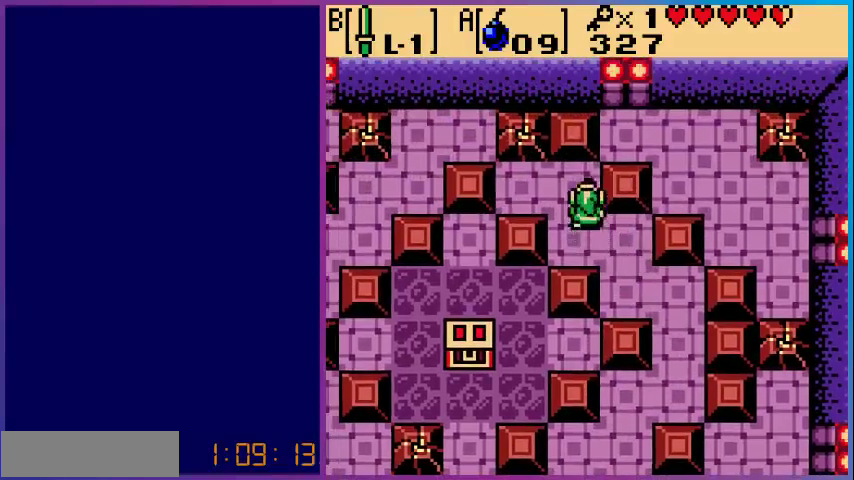
{"buttons": ["A", "DPAD_LEFT"], "events": [[167, "A", "down"], [200, "DPAD_UP", "up"], [233, "DPAD_LEFT", "down"], [300, "A", "up"], [333, "DPAD_LEFT", "up"], [433, "DPAD_LEFT", "down"], [500, "A", "down"]]}
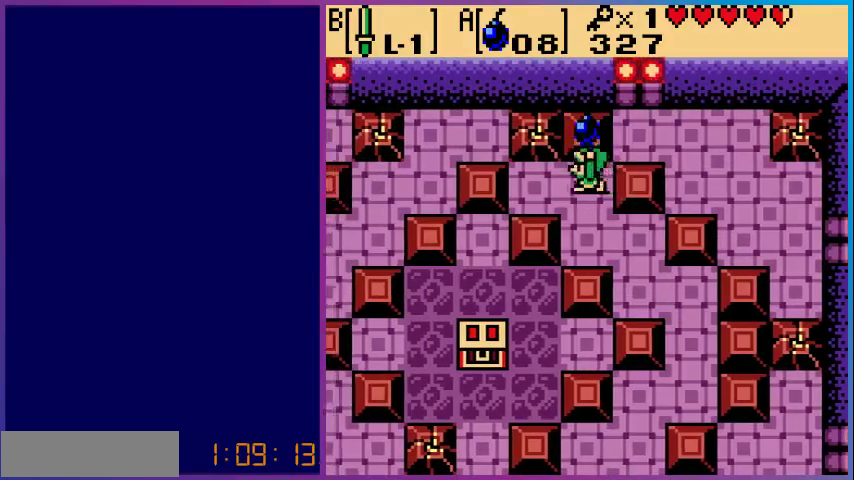
{"buttons": ["DPAD_DOWN"], "events": [[33, "DPAD_LEFT", "up"], [133, "A", "up"], [200, "DPAD_RIGHT", "down"], [267, "DPAD_DOWN", "down"], [300, "DPAD_RIGHT", "up"]]}
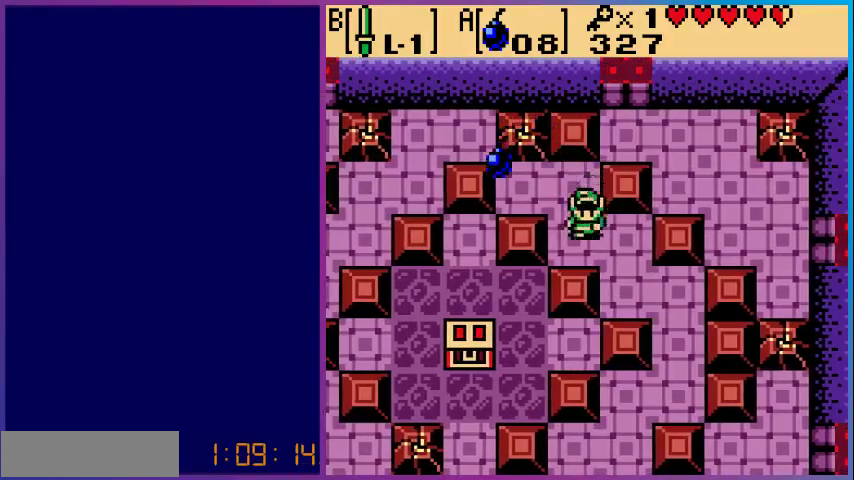
{"buttons": [], "events": [[233, "DPAD_DOWN", "up"]]}
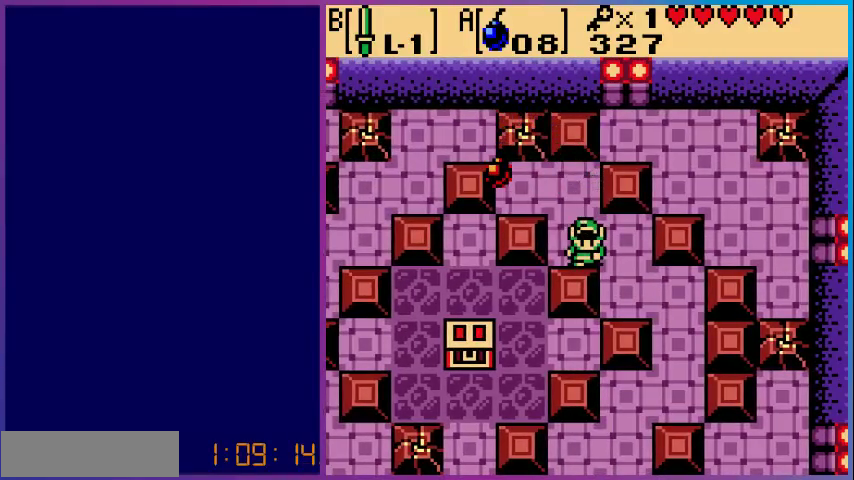
{"buttons": [], "events": []}
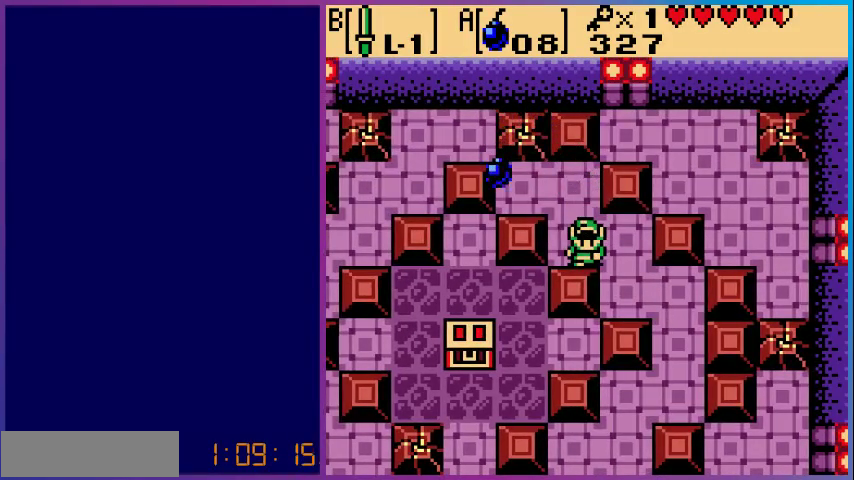
{"buttons": [], "events": []}
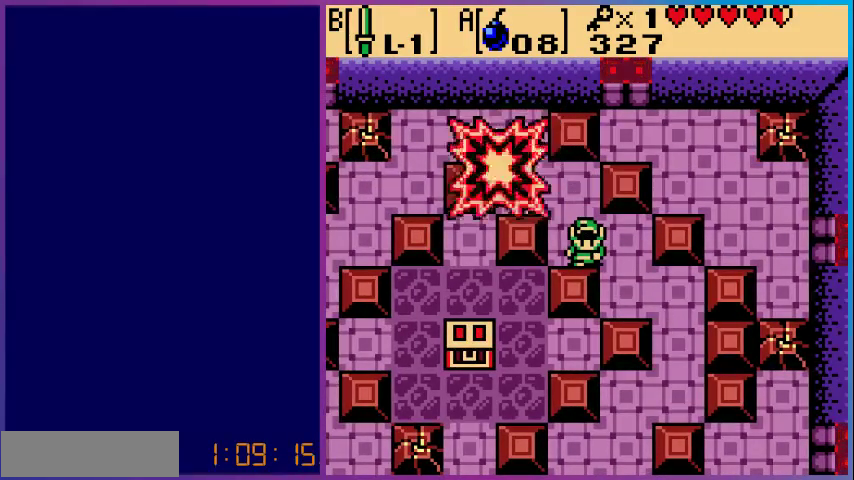
{"buttons": ["DPAD_UP", "DPAD_LEFT"], "events": [[33, "DPAD_LEFT", "down"], [33, "DPAD_UP", "down"]]}
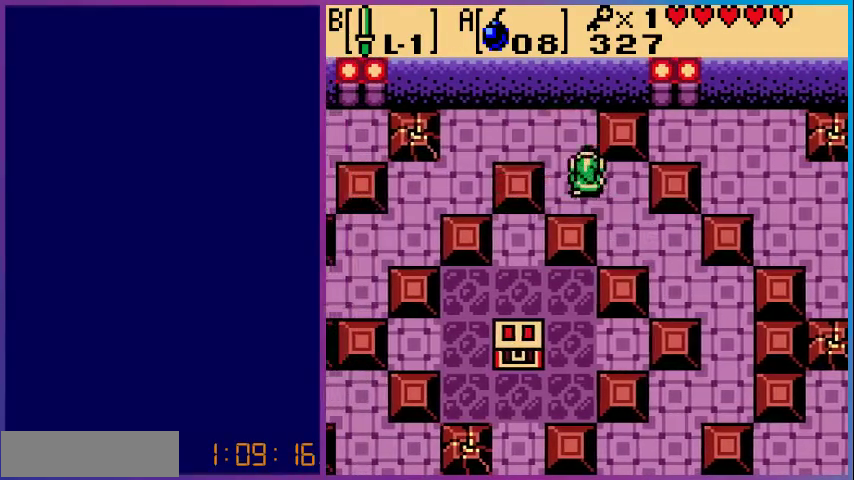
{"buttons": ["DPAD_LEFT"], "events": [[300, "DPAD_UP", "up"]]}
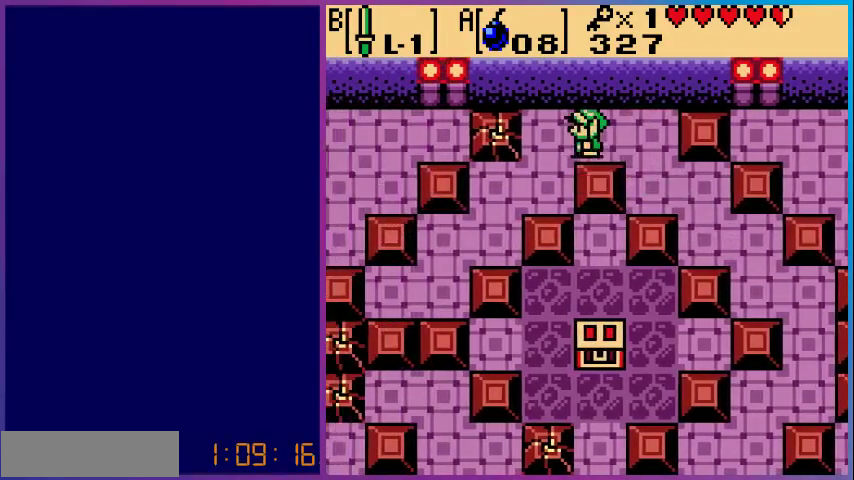
{"buttons": ["DPAD_DOWN", "DPAD_LEFT"], "events": [[267, "DPAD_DOWN", "down"]]}
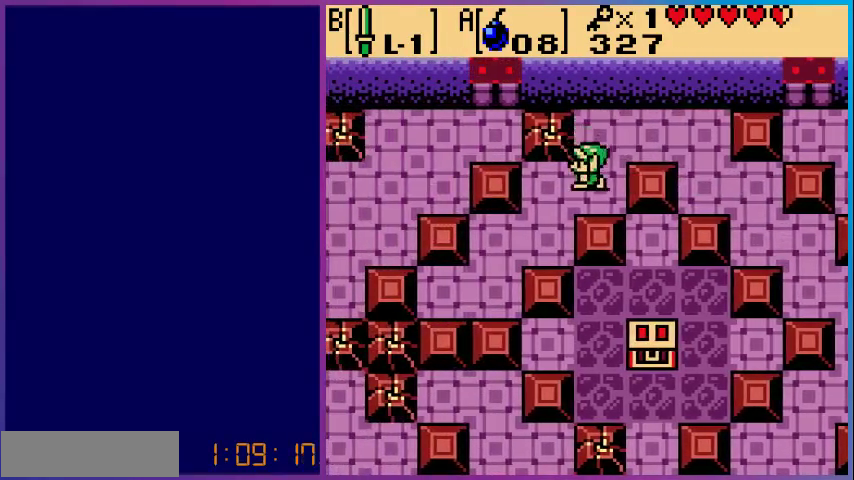
{"buttons": ["DPAD_DOWN", "DPAD_LEFT"], "events": []}
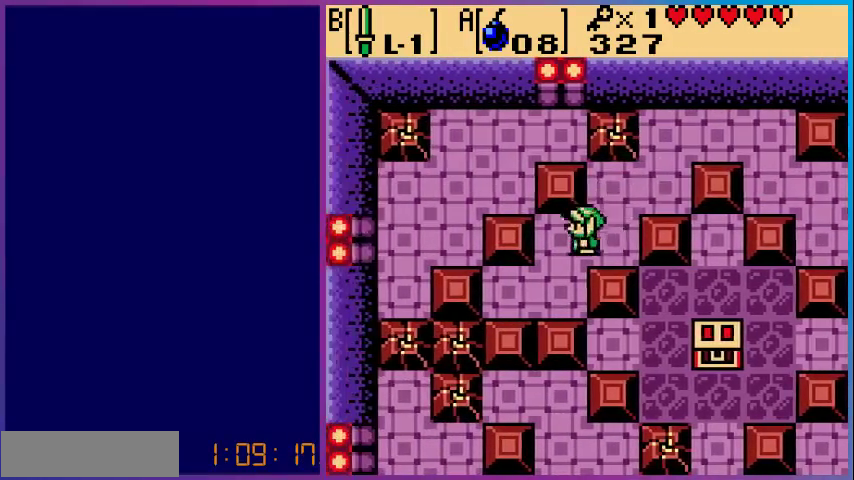
{"buttons": ["DPAD_UP", "DPAD_RIGHT"], "events": [[100, "DPAD_DOWN", "up"], [133, "DPAD_LEFT", "up"], [200, "DPAD_LEFT", "down"], [200, "DPAD_UP", "down"], [300, "DPAD_LEFT", "up"], [367, "DPAD_RIGHT", "down"]]}
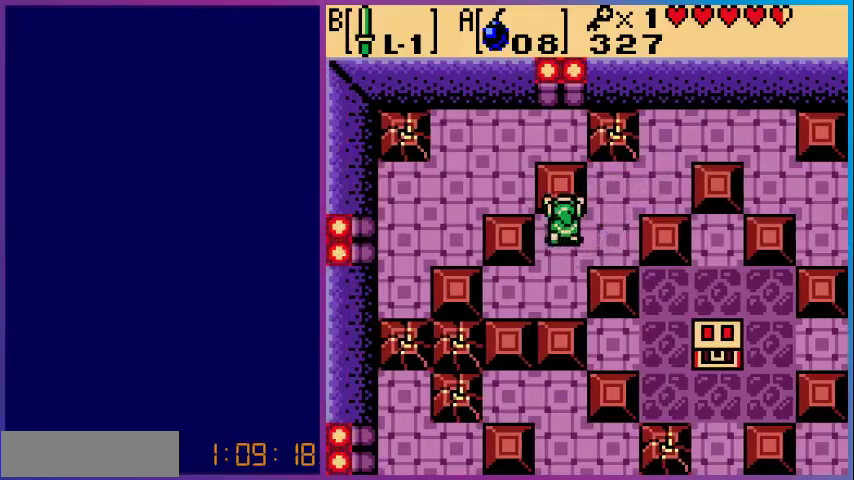
{"buttons": [], "events": [[200, "DPAD_RIGHT", "up"], [367, "DPAD_UP", "up"]]}
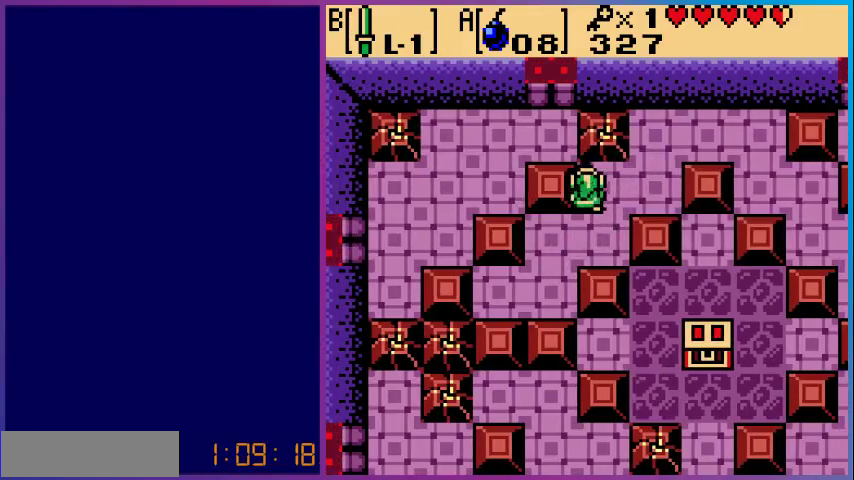
{"buttons": ["A"], "events": [[33, "A", "down"], [167, "A", "up"], [367, "A", "down"]]}
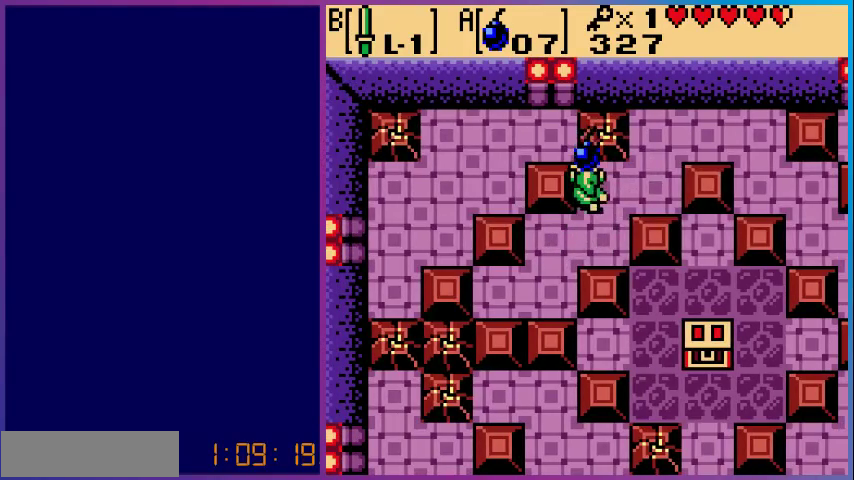
{"buttons": ["DPAD_DOWN", "DPAD_LEFT"], "events": [[33, "A", "up"], [33, "DPAD_DOWN", "down"], [167, "DPAD_LEFT", "down"]]}
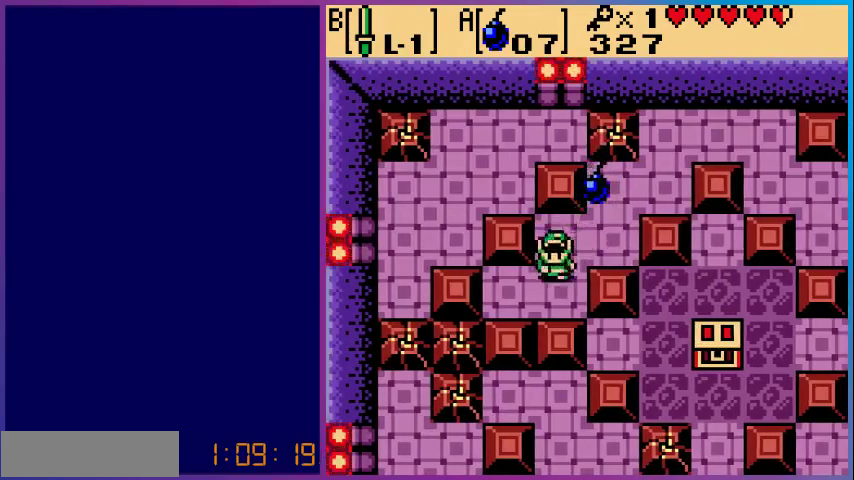
{"buttons": [], "events": [[133, "DPAD_LEFT", "up"], [267, "DPAD_DOWN", "up"]]}
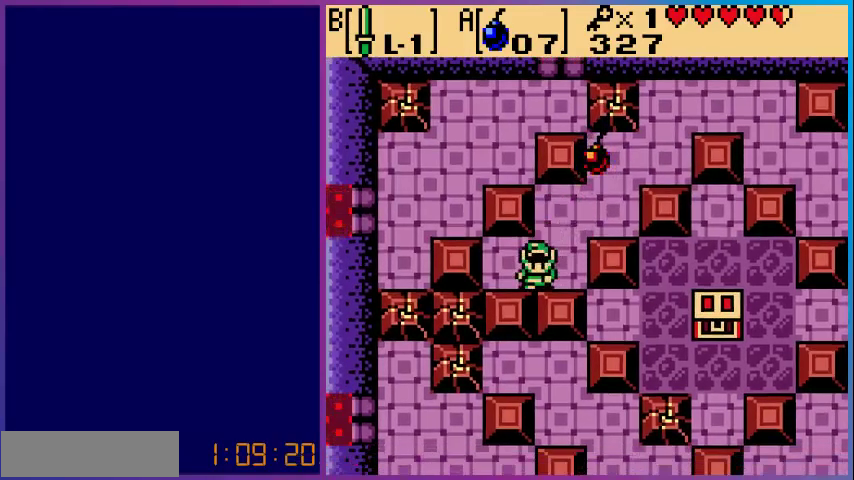
{"buttons": [], "events": [[133, "DPAD_LEFT", "down"], [433, "DPAD_LEFT", "up"]]}
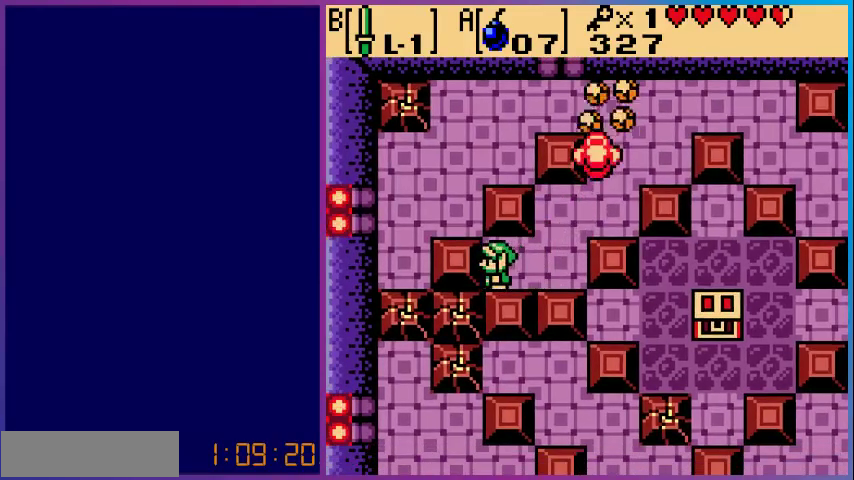
{"buttons": ["DPAD_UP", "DPAD_RIGHT"], "events": [[167, "DPAD_RIGHT", "down"], [367, "DPAD_UP", "down"]]}
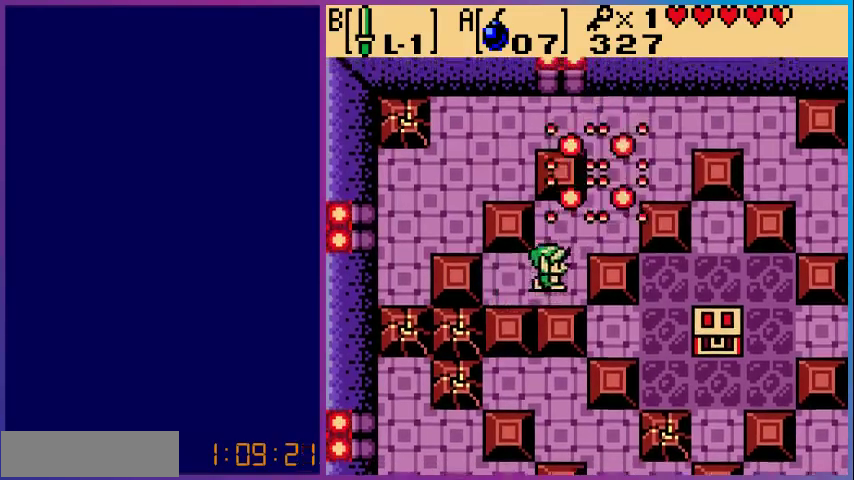
{"buttons": ["DPAD_UP"], "events": [[400, "DPAD_RIGHT", "up"]]}
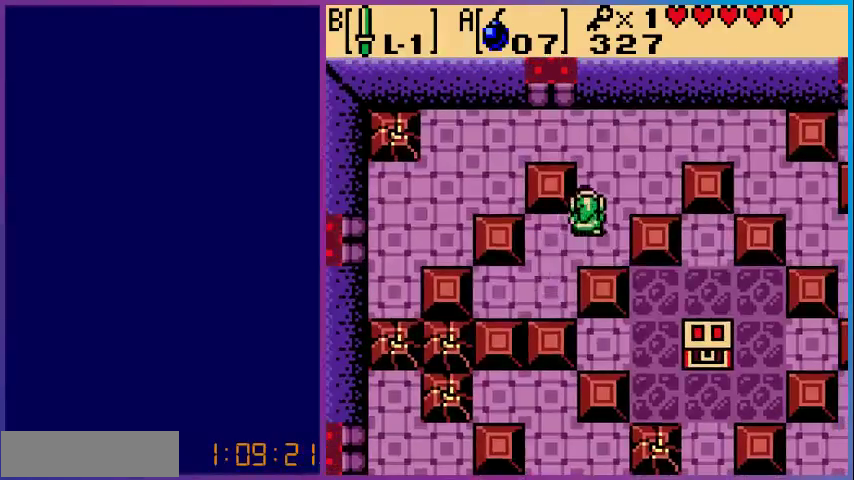
{"buttons": ["DPAD_LEFT"], "events": [[400, "DPAD_LEFT", "down"], [433, "DPAD_UP", "up"]]}
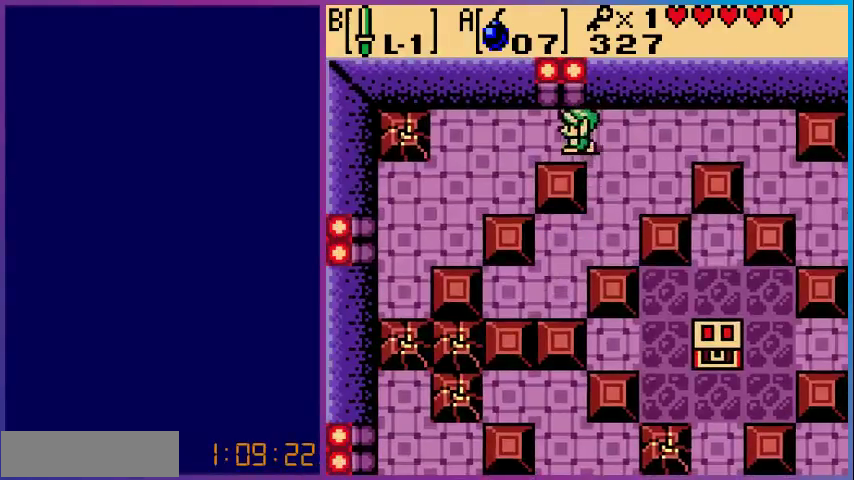
{"buttons": ["DPAD_DOWN", "DPAD_LEFT"], "events": [[167, "DPAD_DOWN", "down"]]}
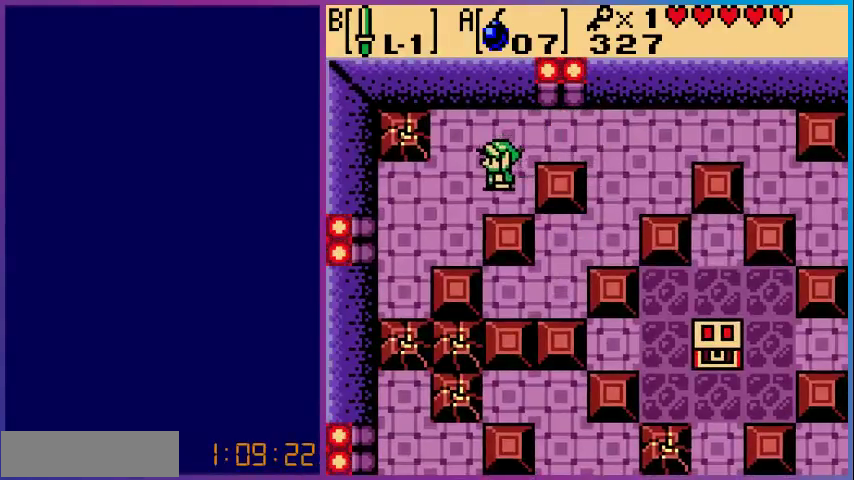
{"buttons": ["DPAD_LEFT"], "events": [[100, "DPAD_DOWN", "up"], [233, "A", "down"], [333, "A", "up"]]}
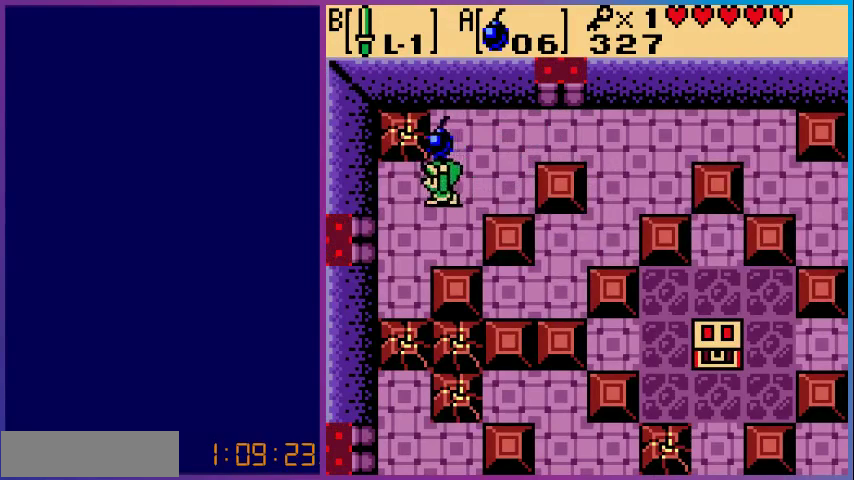
{"buttons": [], "events": [[200, "DPAD_DOWN", "down"], [233, "DPAD_LEFT", "up"], [300, "A", "down"], [367, "DPAD_DOWN", "up"], [467, "A", "up"]]}
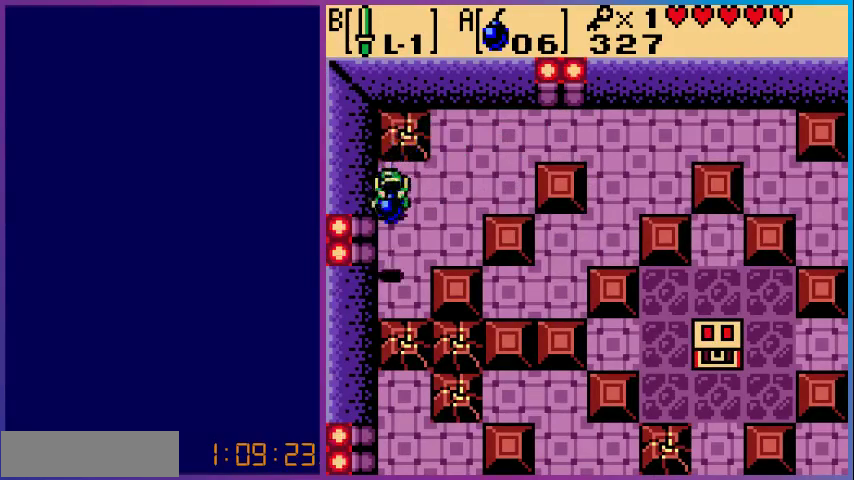
{"buttons": [], "events": [[67, "DPAD_RIGHT", "down"], [200, "DPAD_UP", "down"], [333, "DPAD_RIGHT", "up"], [400, "DPAD_UP", "up"]]}
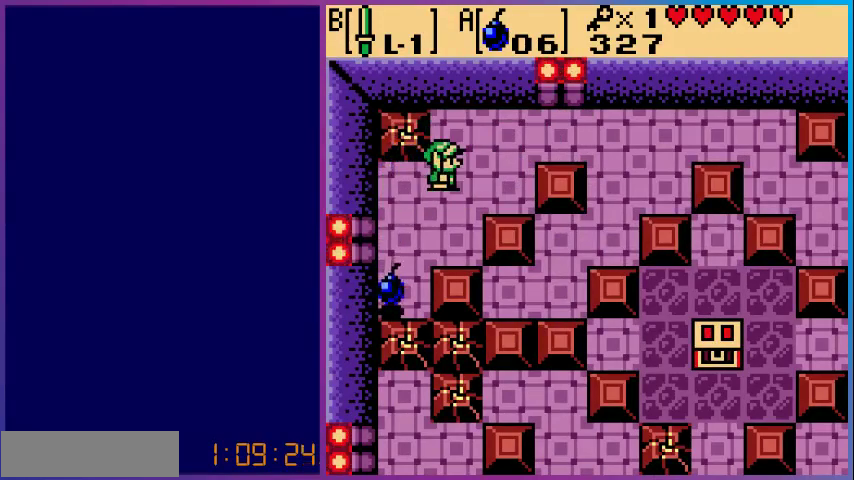
{"buttons": [], "events": []}
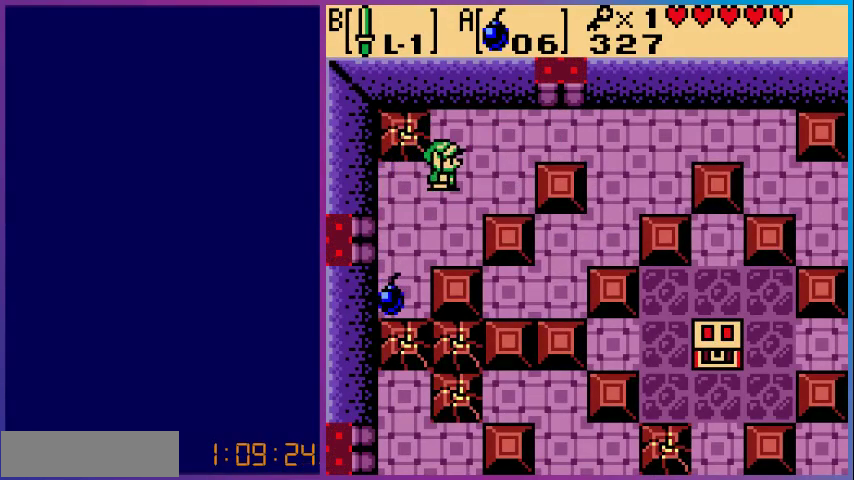
{"buttons": [], "events": []}